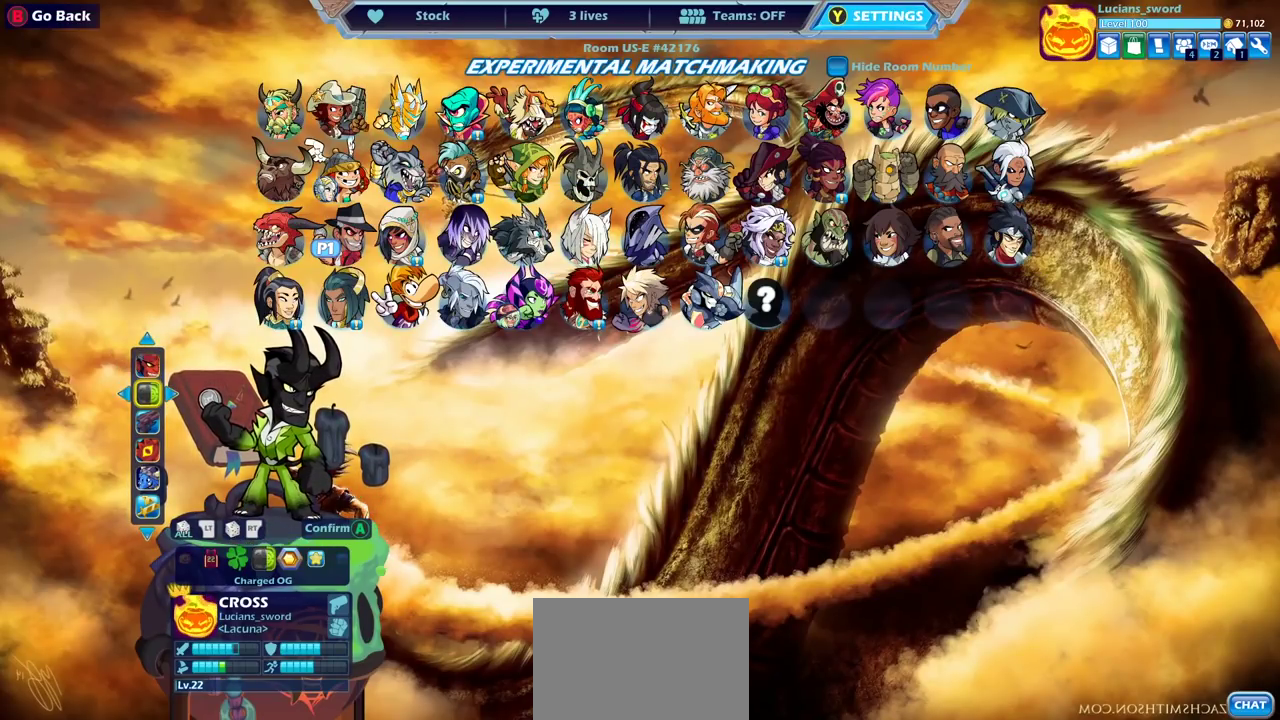
Gameplay with a controller (PlayStation layout); each line is a JSON object with the inputs held at the frame after it (dt_ms = milliseconds from this image to that frame). "events" lists button and stick changes between this image and that frame as [ms after this image, input, new state], when the widget could be followed in between. Not read: L1 L3 R1 R3.
{"dt_ms": 600, "buttons": ["DPAD_LEFT"], "left_stick": "center", "right_stick": "center", "events": [[67, "DPAD_UP", "down"], [167, "DPAD_UP", "up"], [533, "DPAD_LEFT", "down"]]}
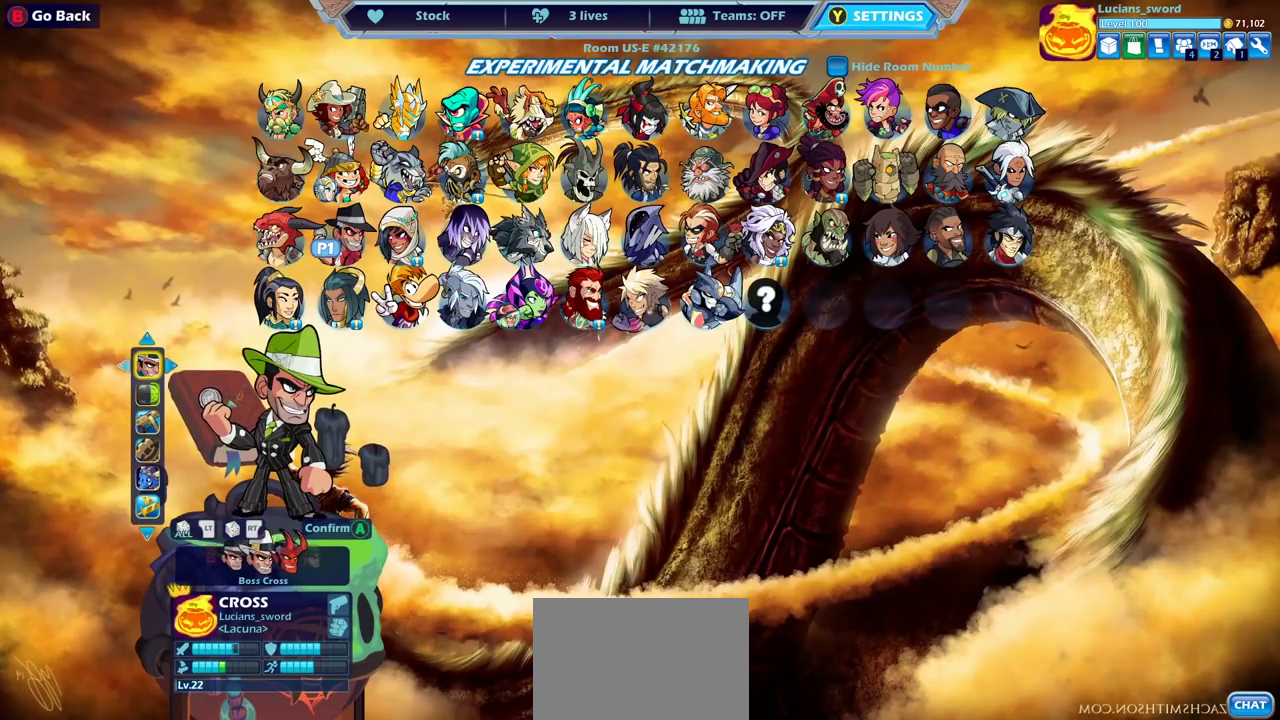
{"dt_ms": 400, "buttons": [], "left_stick": "center", "right_stick": "center", "events": [[17, "DPAD_LEFT", "up"]]}
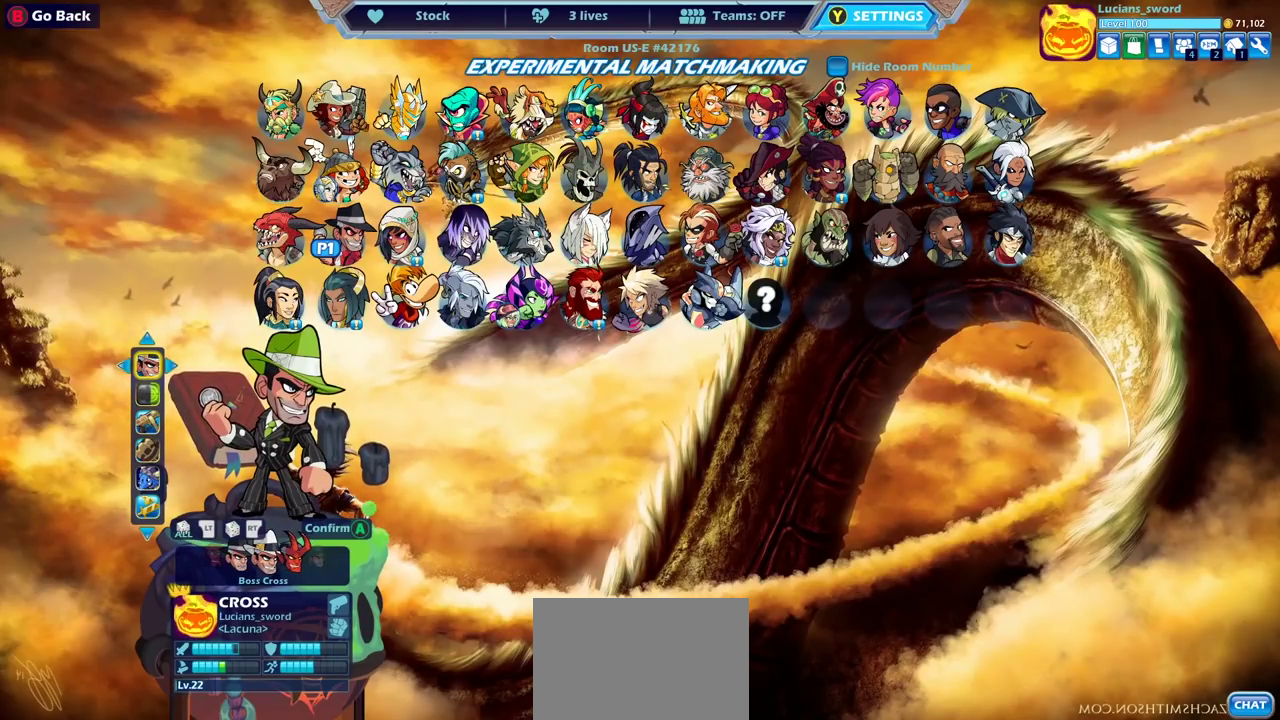
{"dt_ms": 500, "buttons": [], "left_stick": "center", "right_stick": "center", "events": [[400, "DPAD_LEFT", "down"], [500, "DPAD_LEFT", "up"]]}
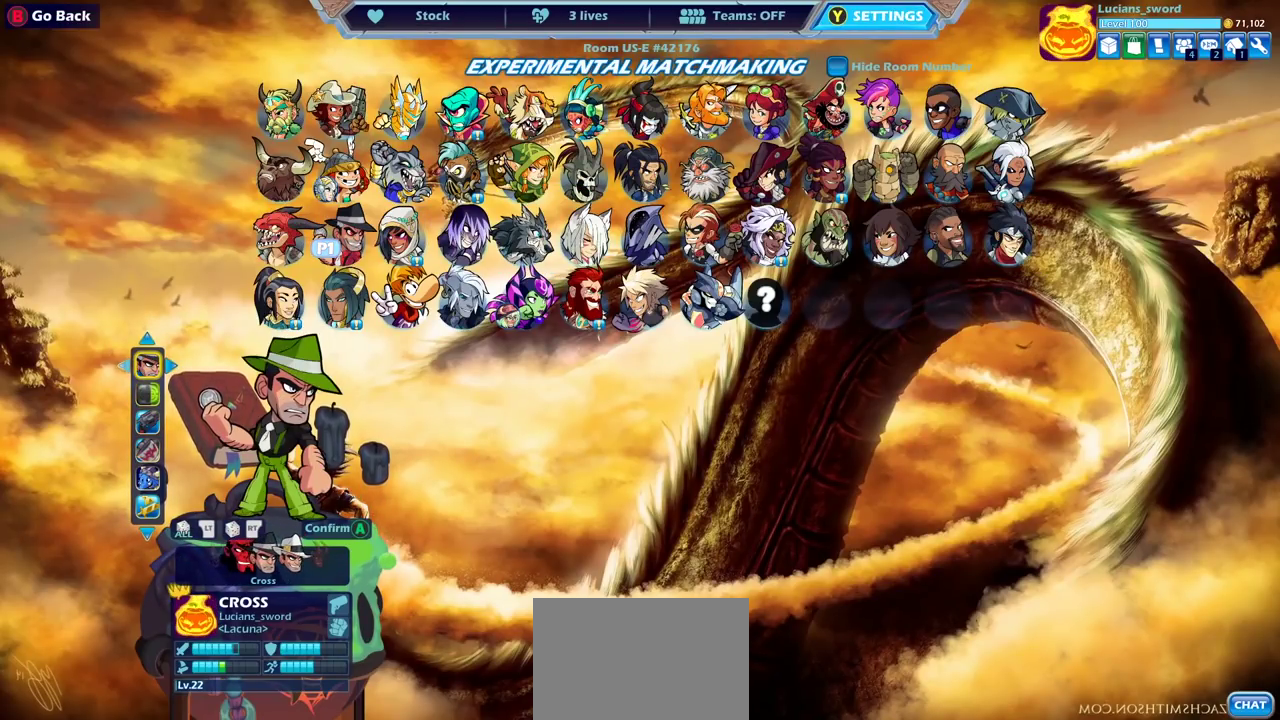
{"dt_ms": 500, "buttons": [], "left_stick": "center", "right_stick": "center", "events": [[383, "DPAD_RIGHT", "down"], [483, "DPAD_RIGHT", "up"]]}
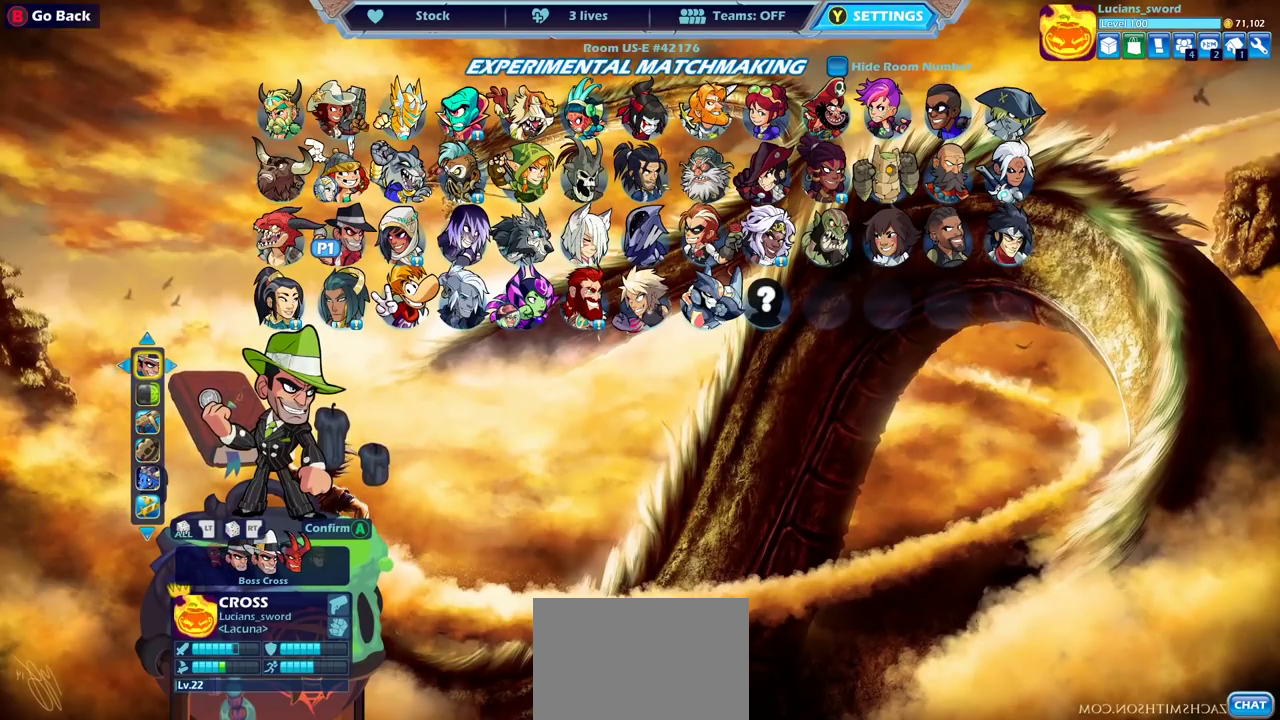
{"dt_ms": 500, "buttons": [], "left_stick": "center", "right_stick": "center", "events": [[333, "DPAD_DOWN", "down"], [450, "DPAD_DOWN", "up"]]}
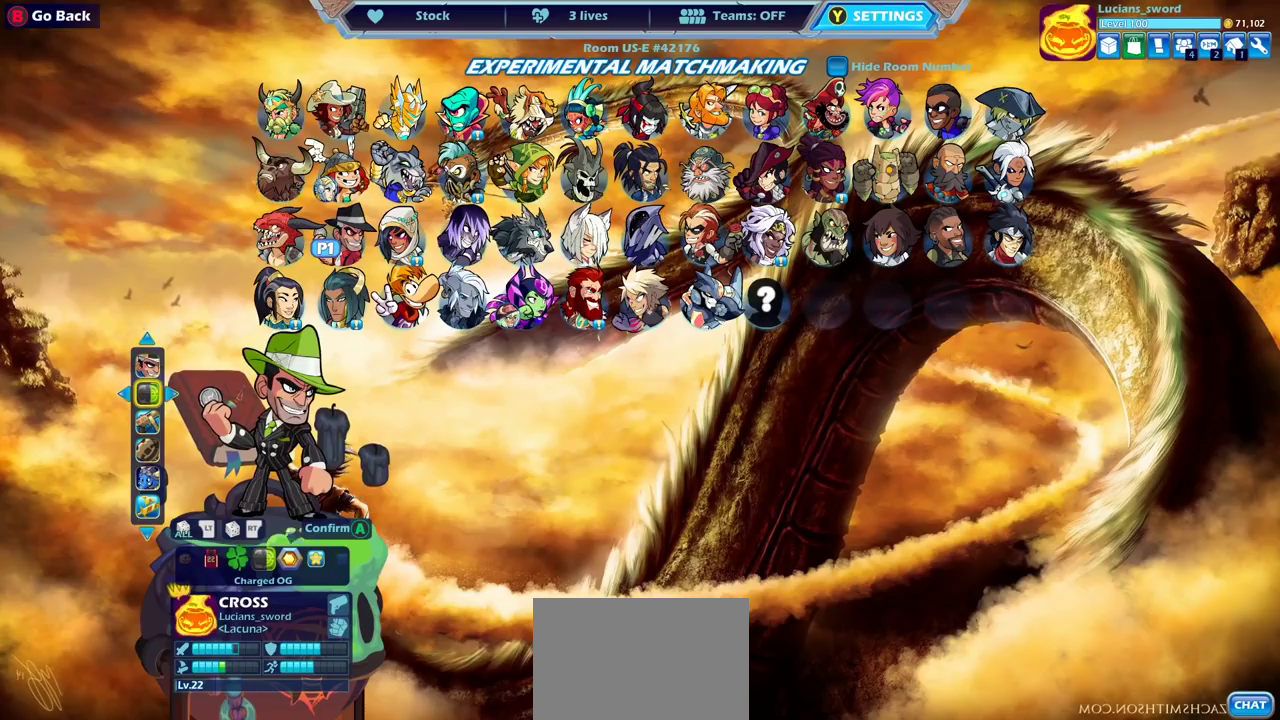
{"dt_ms": 500, "buttons": [], "left_stick": "center", "right_stick": "center", "events": []}
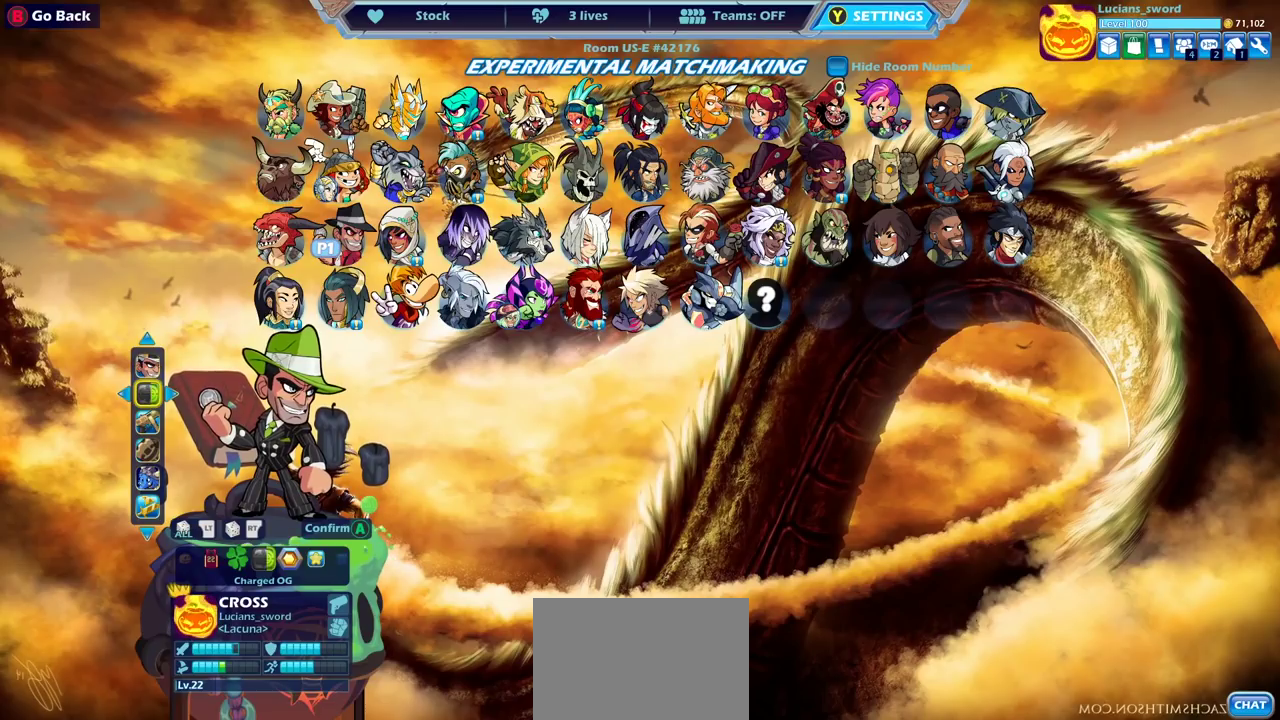
{"dt_ms": 300, "buttons": ["DPAD_UP"], "left_stick": "center", "right_stick": "center", "events": [[267, "DPAD_UP", "down"]]}
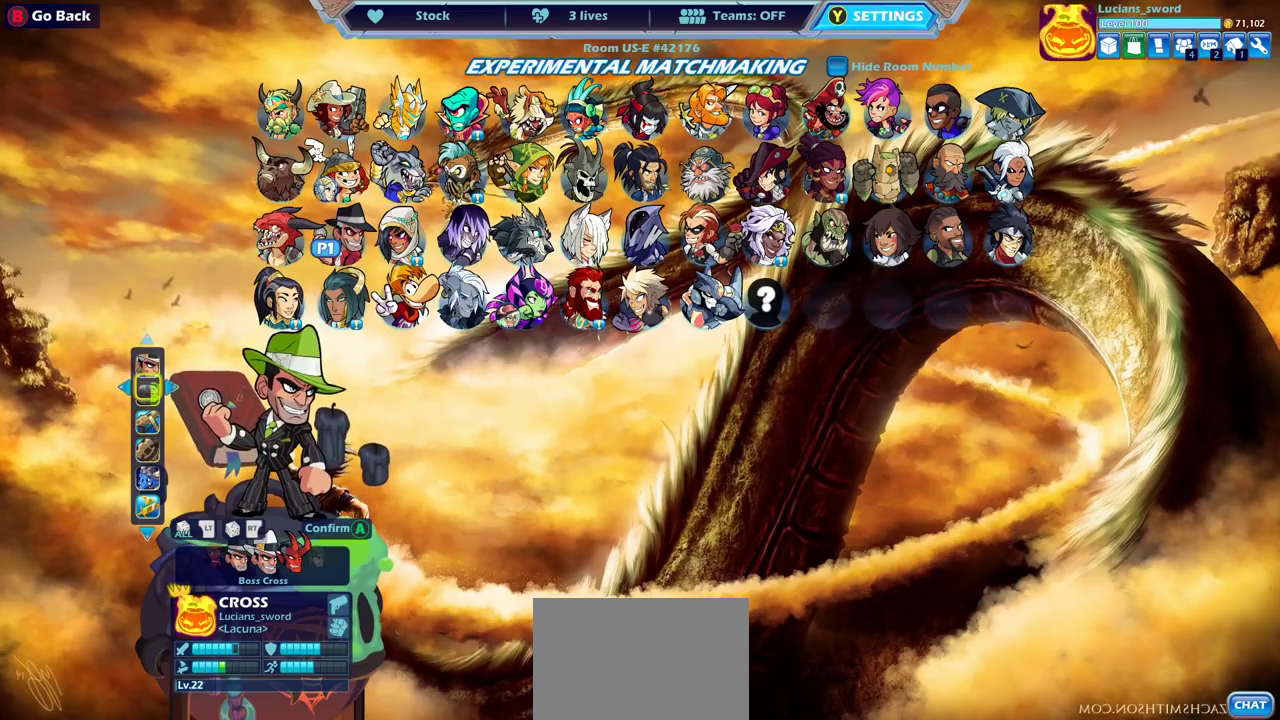
{"dt_ms": 700, "buttons": [], "left_stick": "center", "right_stick": "center", "events": [[33, "DPAD_UP", "up"]]}
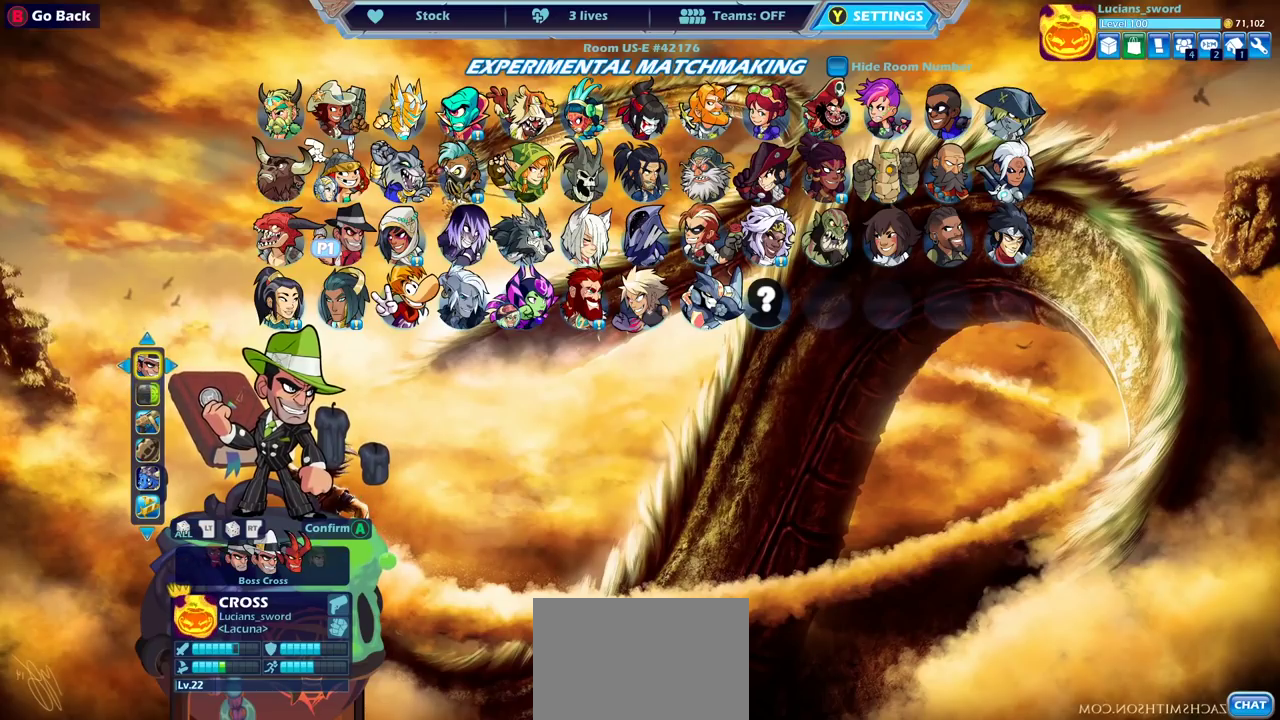
{"dt_ms": 500, "buttons": [], "left_stick": "center", "right_stick": "center", "events": [[217, "DPAD_DOWN", "down"], [317, "DPAD_DOWN", "up"]]}
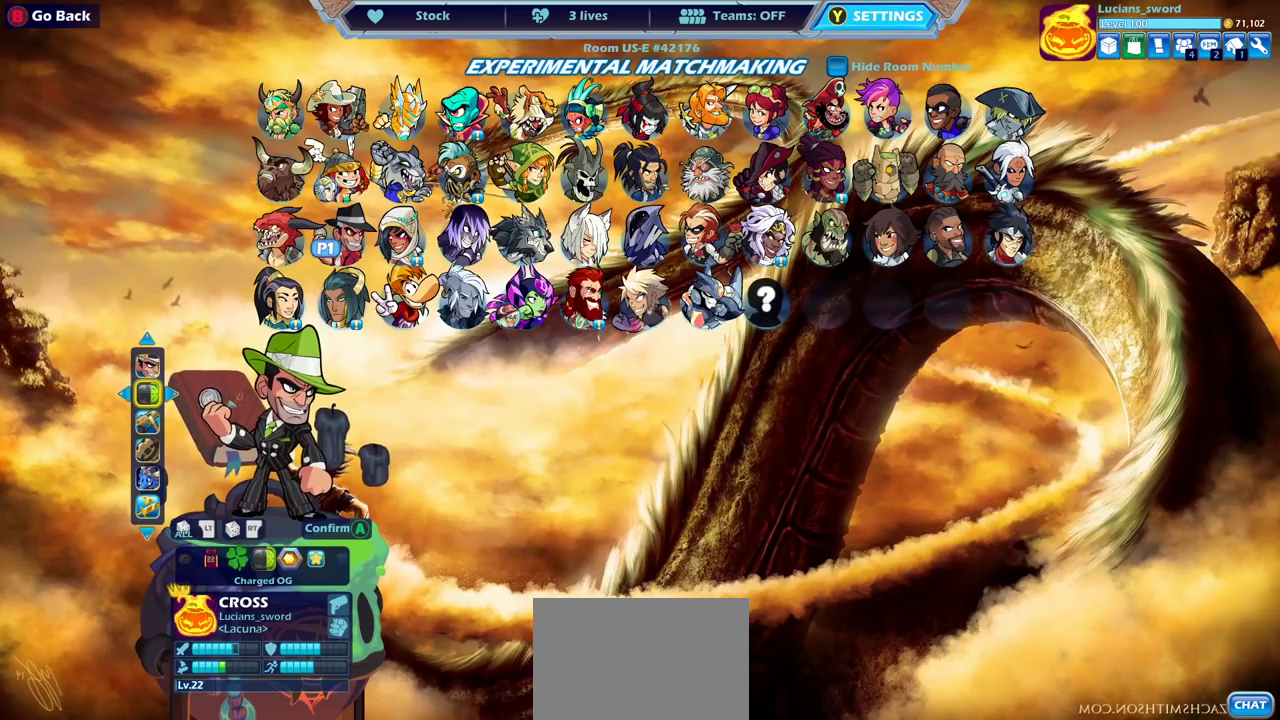
{"dt_ms": 700, "buttons": ["CIRCLE"], "left_stick": "center", "right_stick": "center", "events": [[67, "DPAD_UP", "down"], [133, "DPAD_UP", "up"], [150, "CIRCLE", "down"], [233, "CIRCLE", "up"], [683, "CIRCLE", "down"]]}
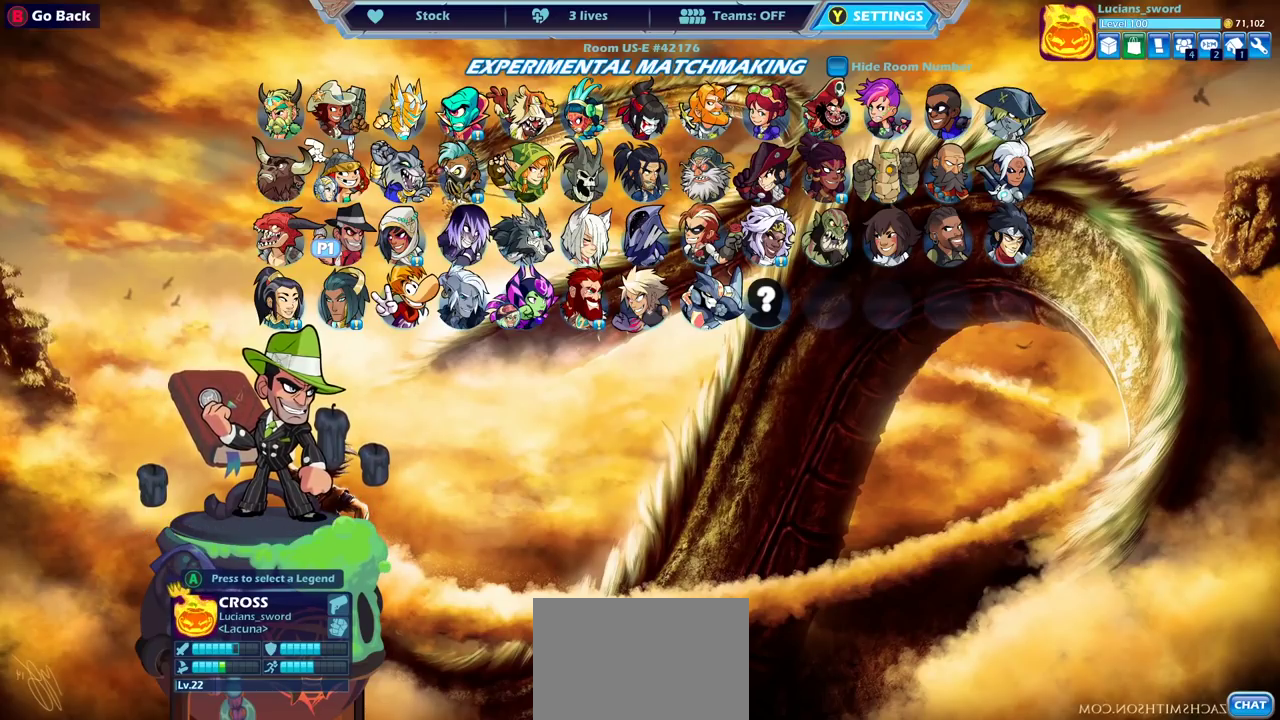
{"dt_ms": 300, "buttons": [], "left_stick": "center", "right_stick": "center", "events": [[33, "CIRCLE", "up"]]}
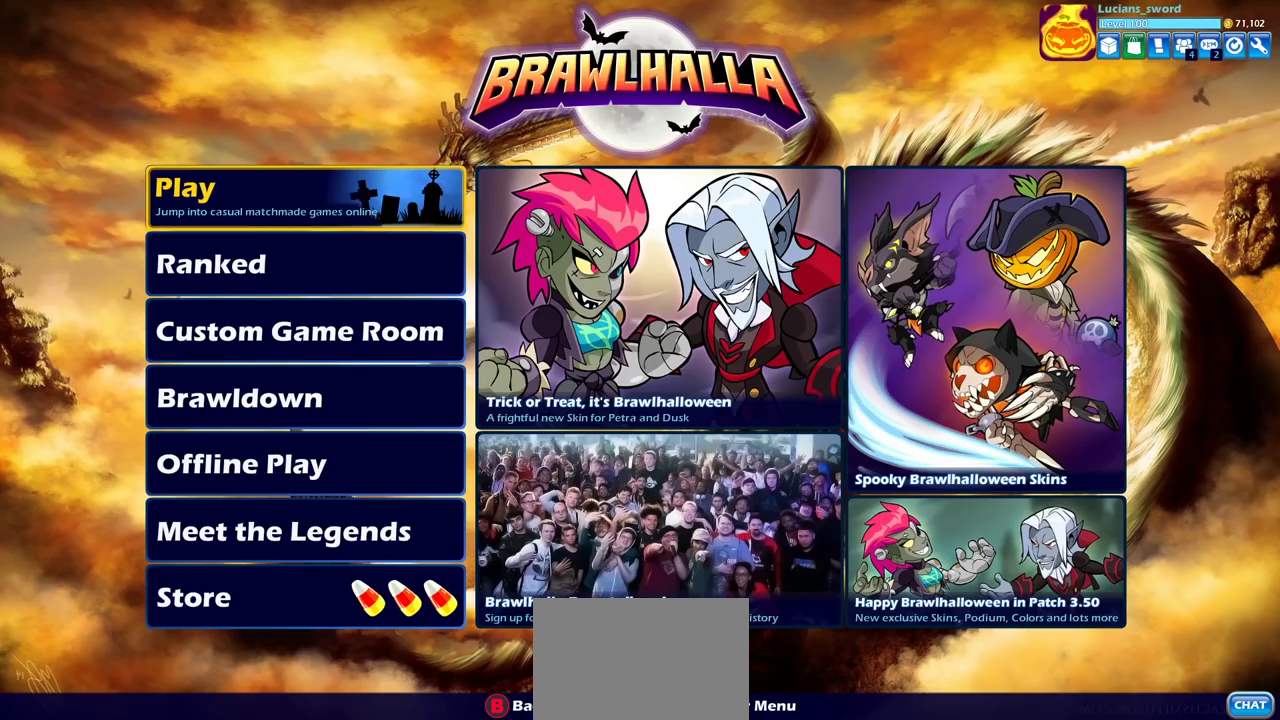
{"dt_ms": 500, "buttons": ["DPAD_DOWN"], "left_stick": "center", "right_stick": "center", "events": [[267, "DPAD_DOWN", "down"], [367, "DPAD_DOWN", "up"], [433, "DPAD_DOWN", "down"]]}
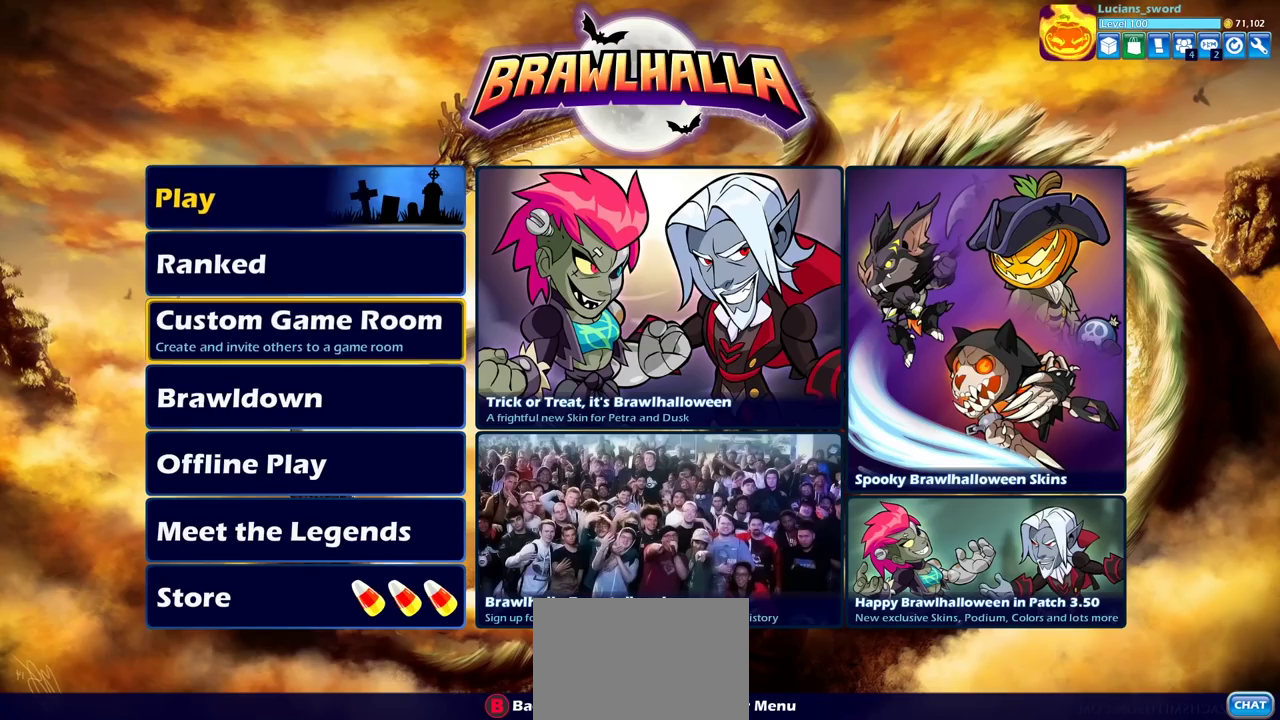
{"dt_ms": 300, "buttons": ["DPAD_DOWN"], "left_stick": "center", "right_stick": "center", "events": [[17, "DPAD_DOWN", "up"], [100, "DPAD_DOWN", "down"], [183, "DPAD_DOWN", "up"], [250, "DPAD_DOWN", "down"]]}
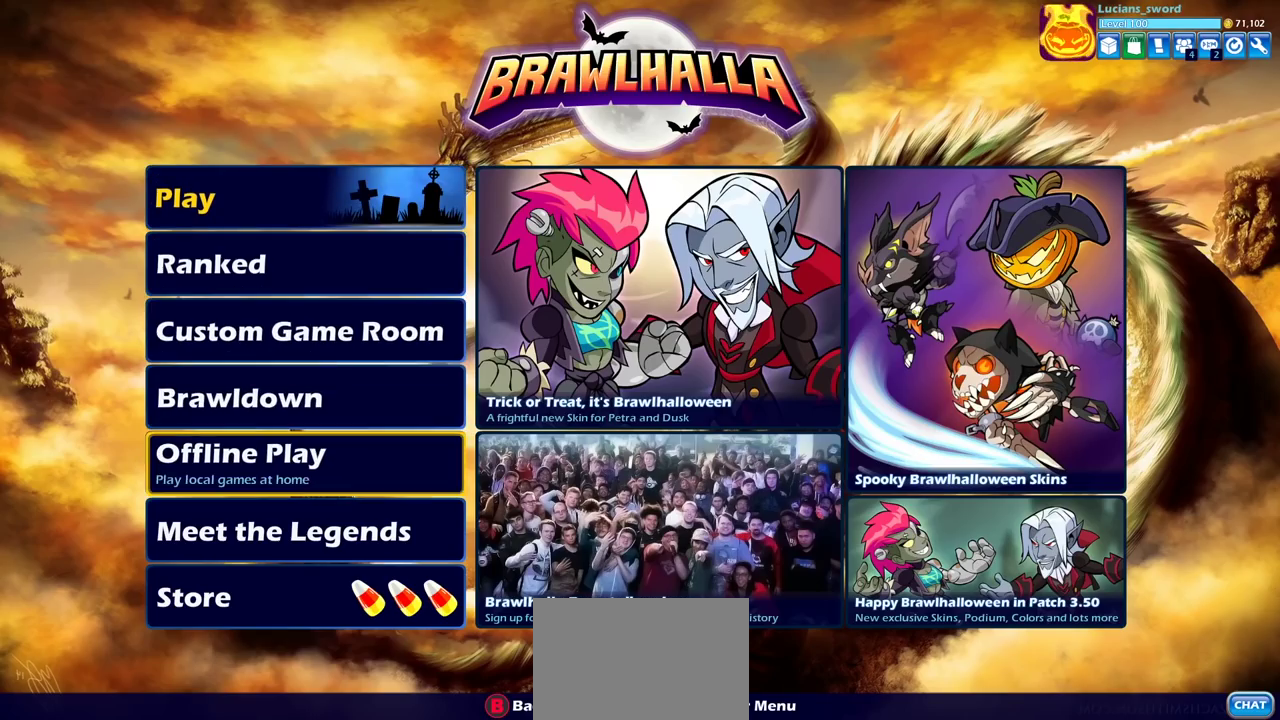
{"dt_ms": 700, "buttons": [], "left_stick": "center", "right_stick": "center", "events": [[33, "DPAD_DOWN", "up"], [117, "DPAD_DOWN", "down"], [200, "DPAD_DOWN", "up"], [283, "DPAD_DOWN", "down"], [383, "DPAD_DOWN", "up"], [483, "CROSS", "down"], [600, "CROSS", "up"]]}
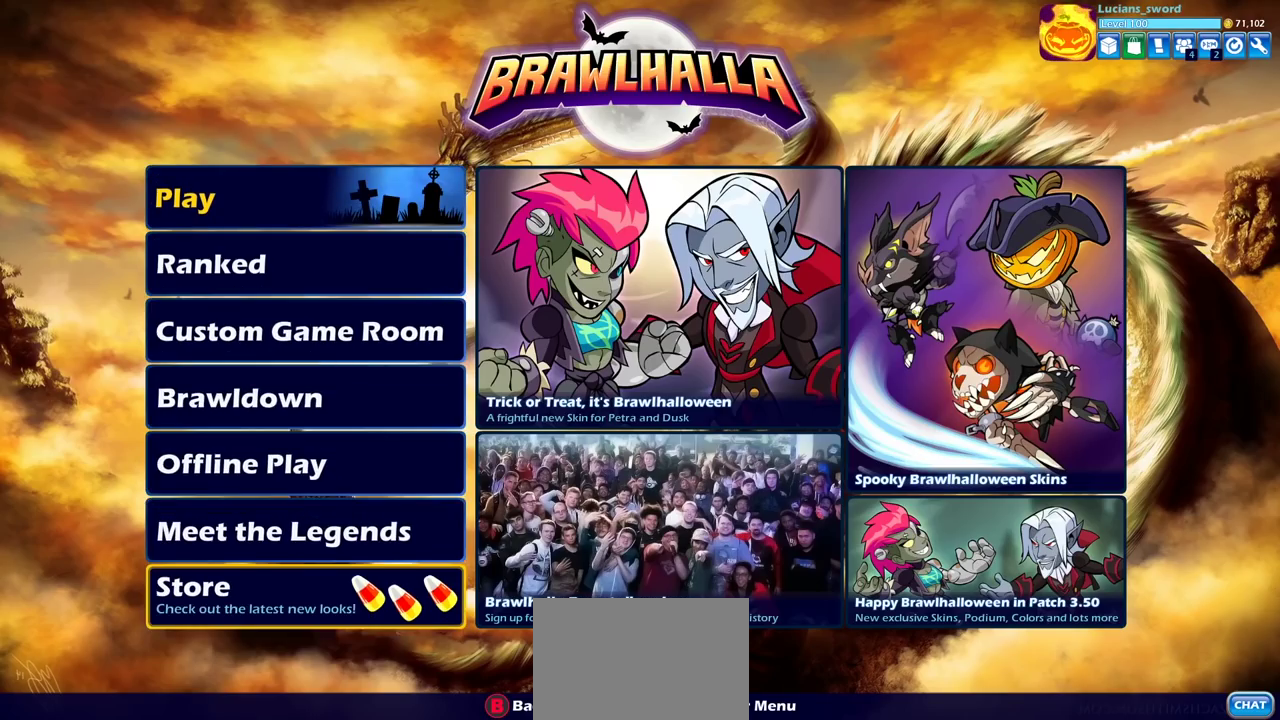
{"dt_ms": 400, "buttons": ["DPAD_DOWN"], "left_stick": "center", "right_stick": "center", "events": [[367, "DPAD_DOWN", "down"]]}
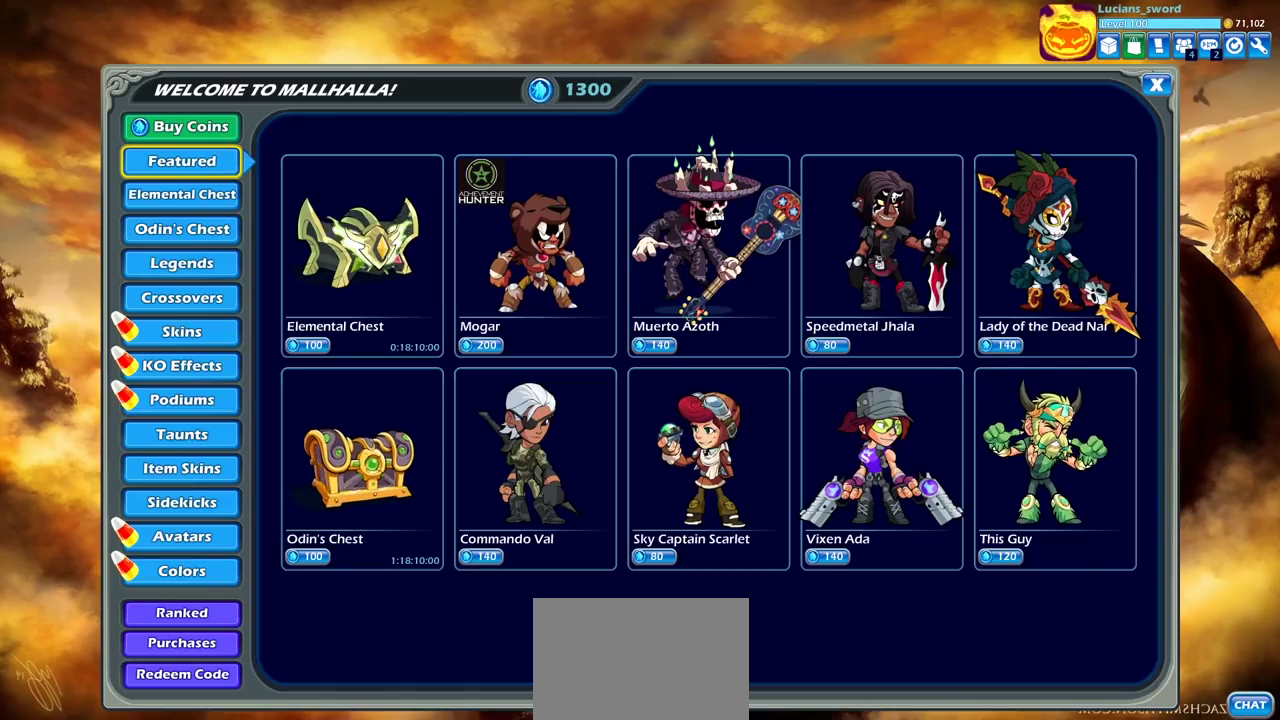
{"dt_ms": 600, "buttons": ["DPAD_DOWN"], "left_stick": "center", "right_stick": "center", "events": [[67, "DPAD_DOWN", "up"], [350, "DPAD_DOWN", "down"], [450, "DPAD_DOWN", "up"], [517, "DPAD_DOWN", "down"]]}
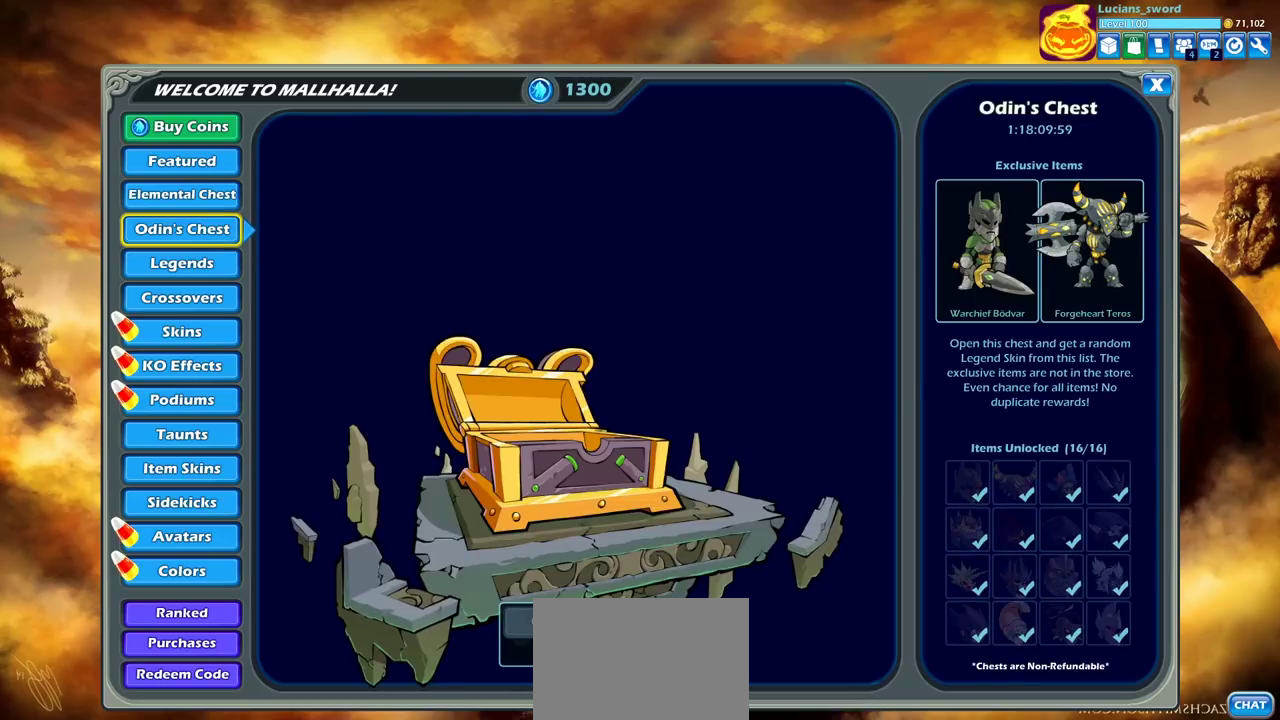
{"dt_ms": 400, "buttons": [], "left_stick": "center", "right_stick": "center", "events": [[17, "DPAD_DOWN", "up"], [300, "DPAD_DOWN", "down"], [400, "DPAD_DOWN", "up"]]}
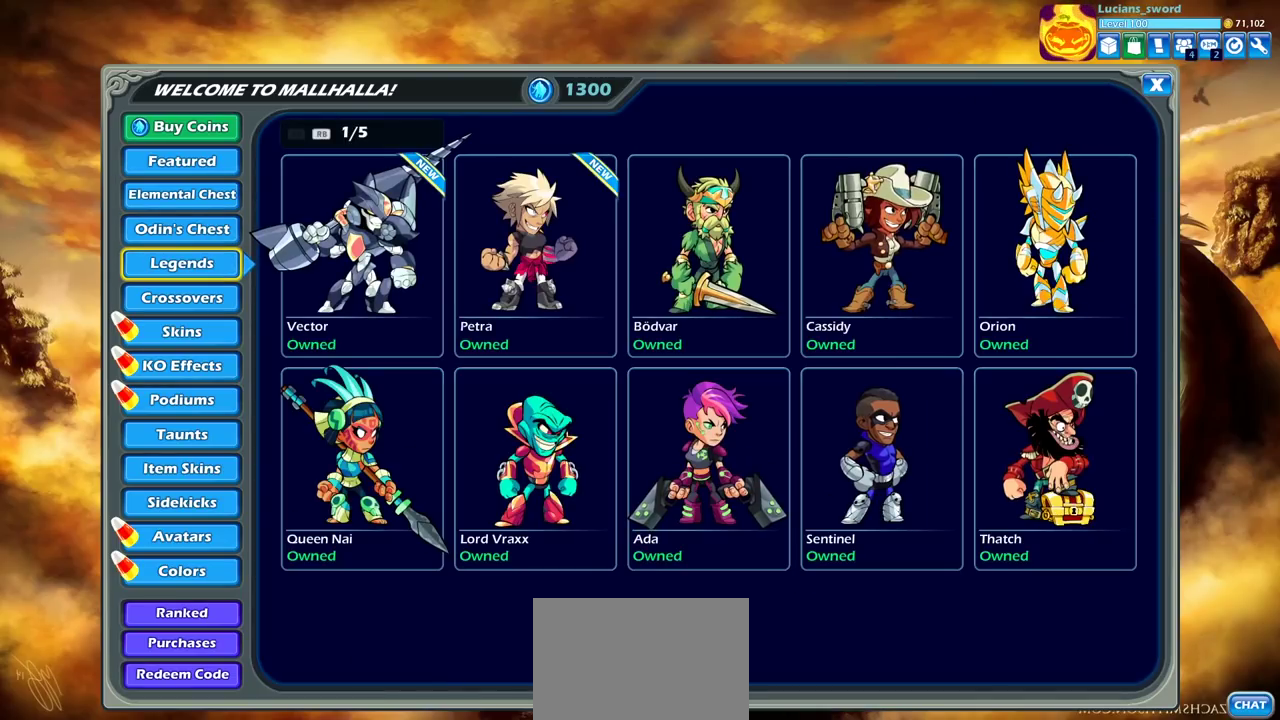
{"dt_ms": 600, "buttons": [], "left_stick": "center", "right_stick": "center", "events": [[233, "DPAD_DOWN", "down"], [300, "DPAD_DOWN", "up"]]}
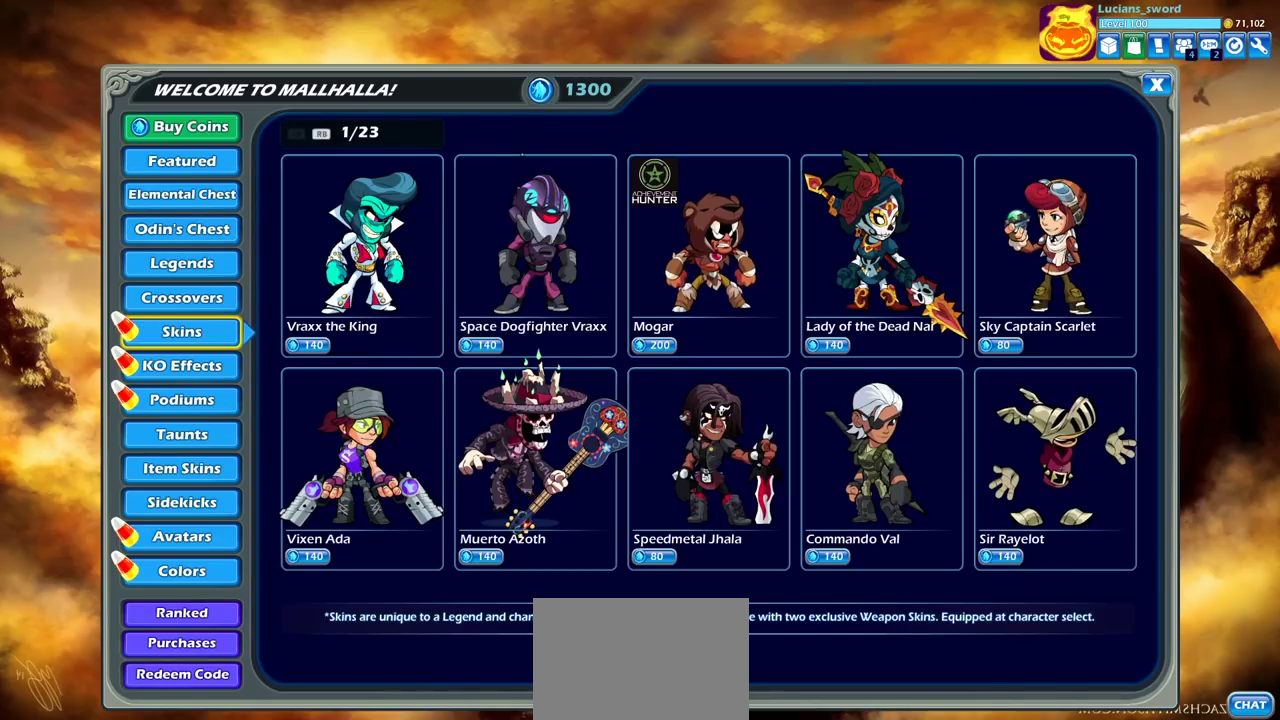
{"dt_ms": 500, "buttons": ["DPAD_RIGHT"], "left_stick": "center", "right_stick": "center", "events": [[150, "DPAD_RIGHT", "down"], [250, "DPAD_RIGHT", "up"], [350, "DPAD_RIGHT", "down"], [433, "DPAD_RIGHT", "up"], [500, "DPAD_RIGHT", "down"]]}
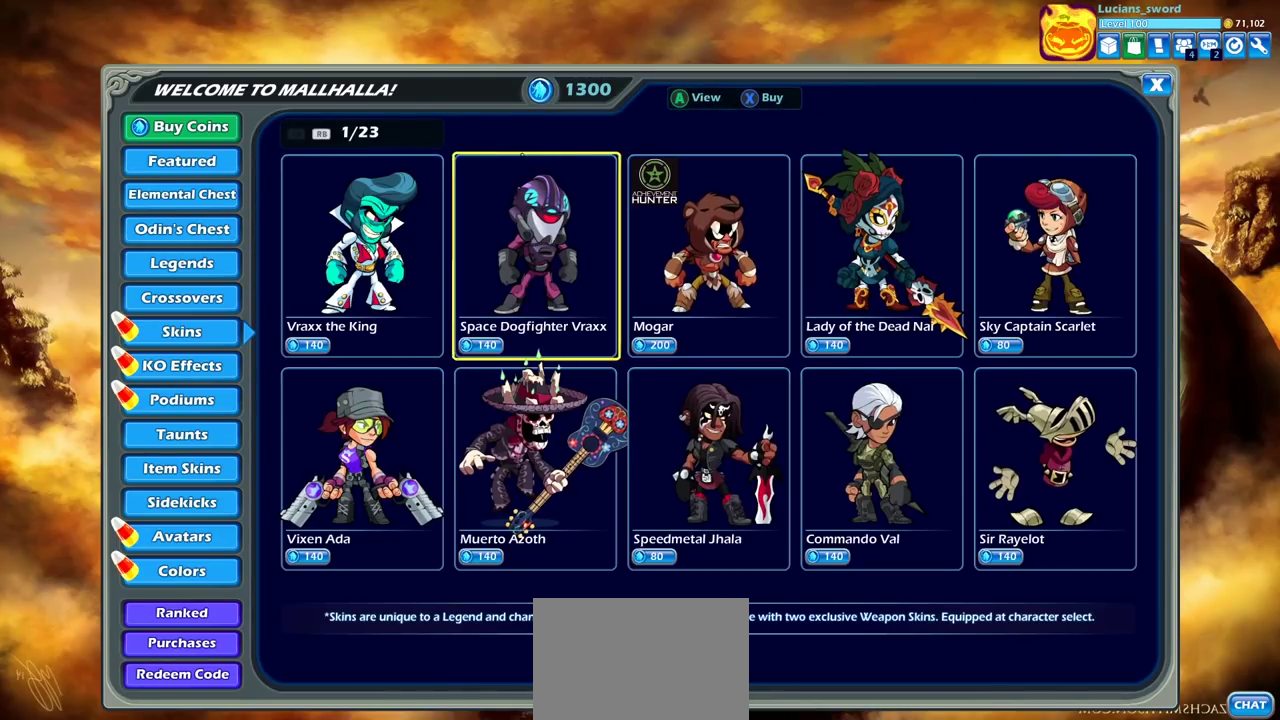
{"dt_ms": 300, "buttons": ["DPAD_DOWN"], "left_stick": "center", "right_stick": "center", "events": [[100, "DPAD_RIGHT", "up"], [217, "DPAD_DOWN", "down"]]}
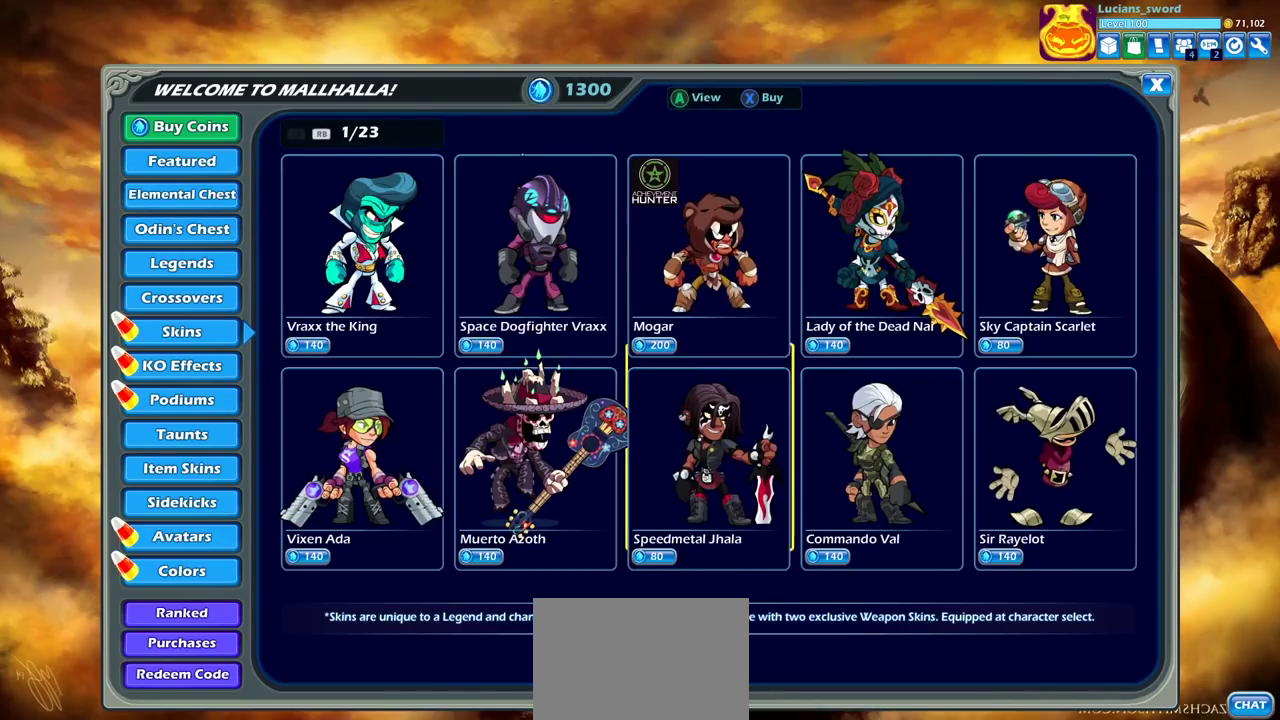
{"dt_ms": 700, "buttons": [], "left_stick": "center", "right_stick": "center", "events": [[17, "DPAD_DOWN", "up"], [233, "DPAD_RIGHT", "down"], [333, "DPAD_RIGHT", "up"]]}
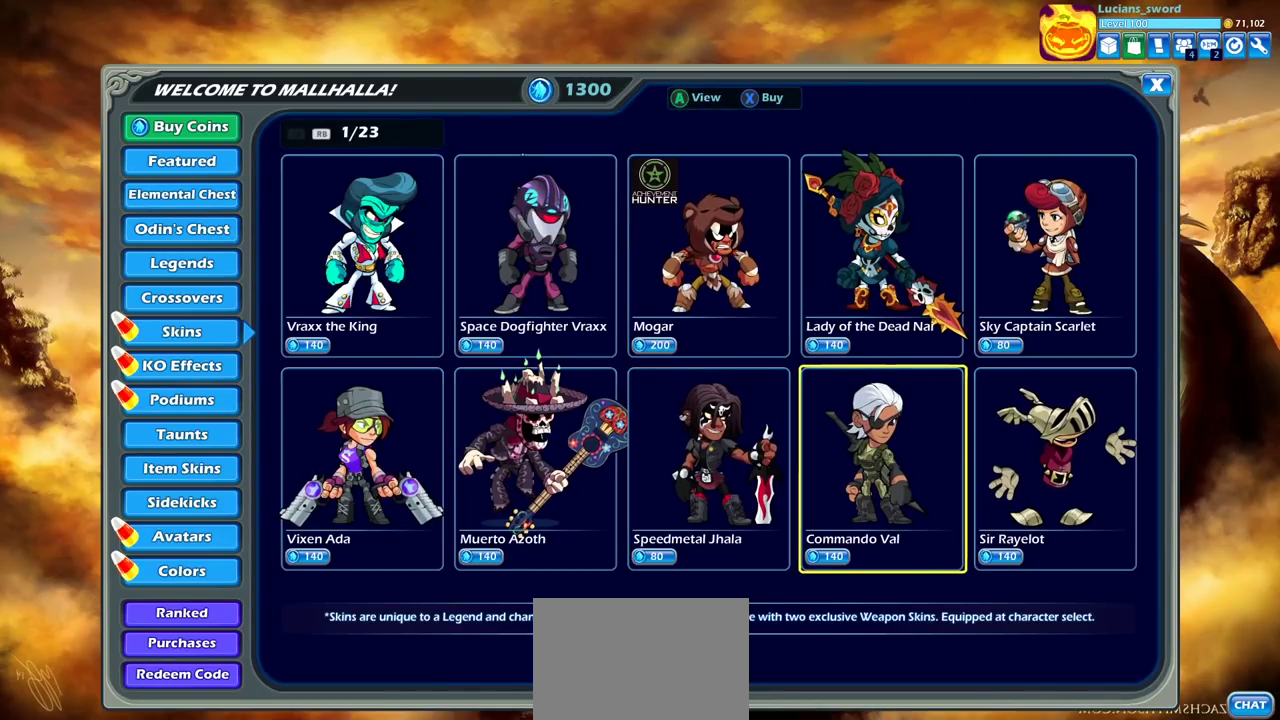
{"dt_ms": 500, "buttons": [], "left_stick": "center", "right_stick": "center", "events": [[150, "DPAD_UP", "down"], [267, "DPAD_UP", "up"]]}
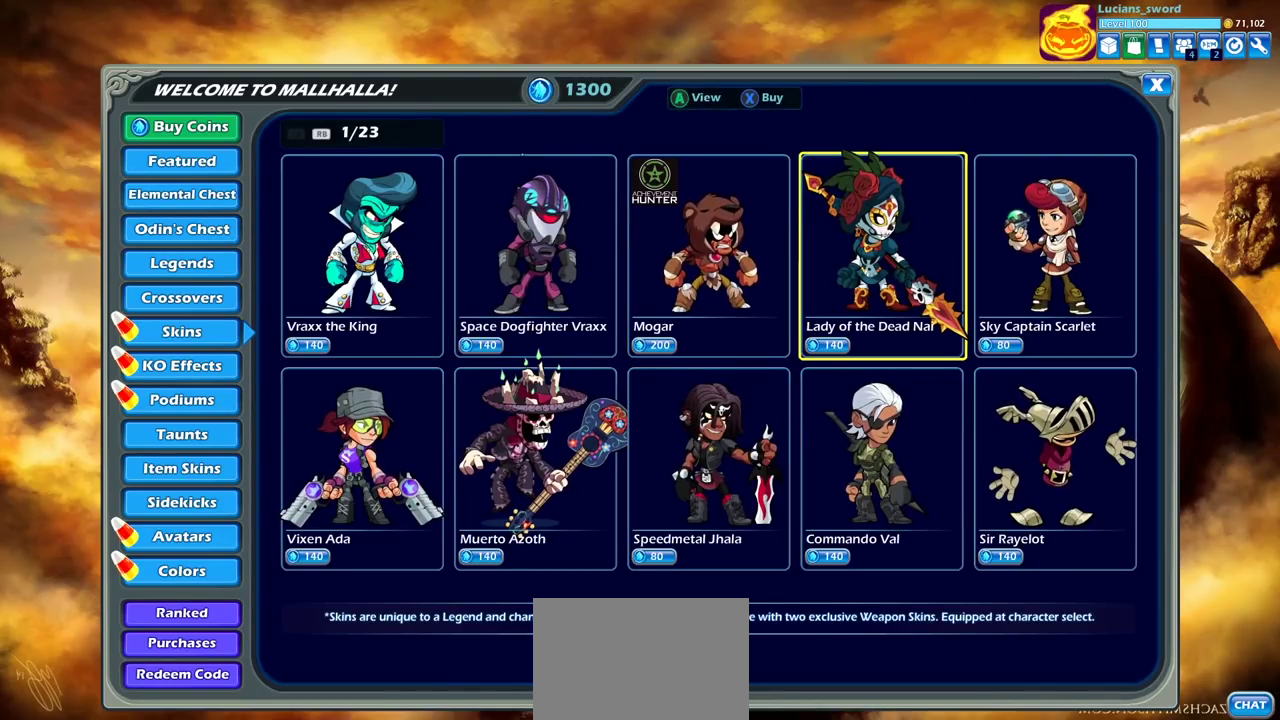
{"dt_ms": 500, "buttons": [], "left_stick": "center", "right_stick": "center", "events": []}
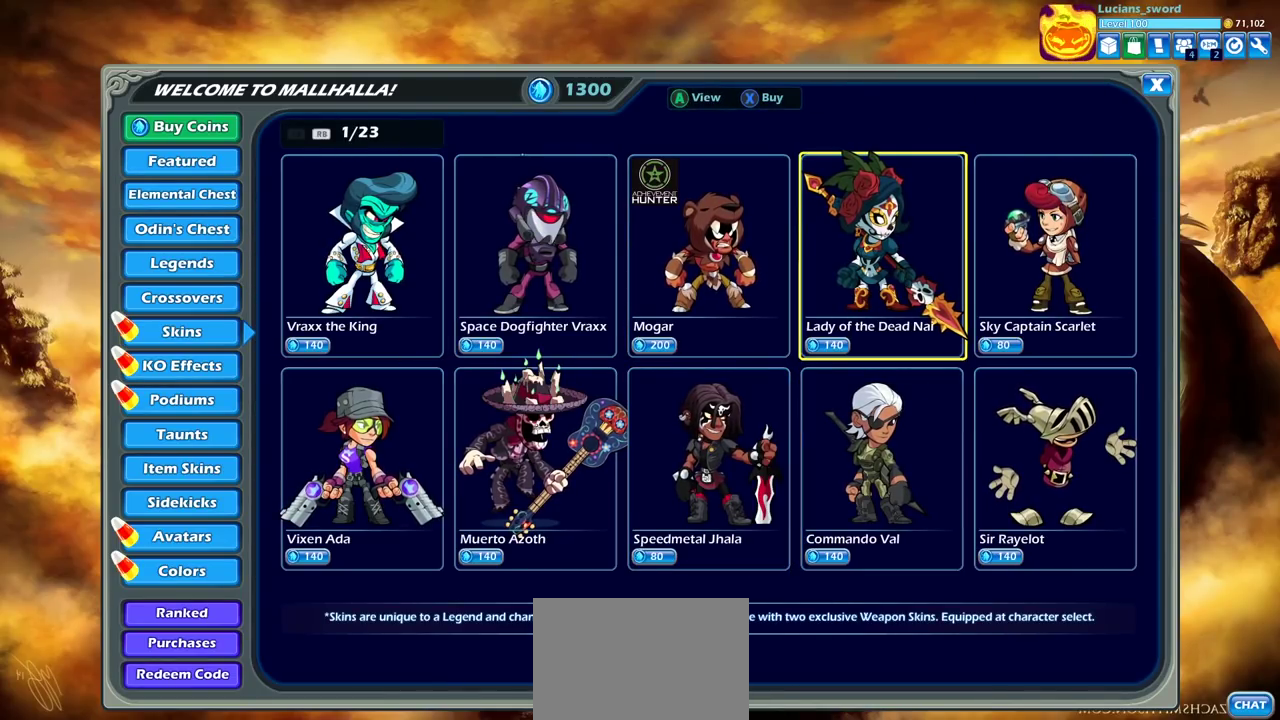
{"dt_ms": 500, "buttons": [], "left_stick": "center", "right_stick": "center", "events": []}
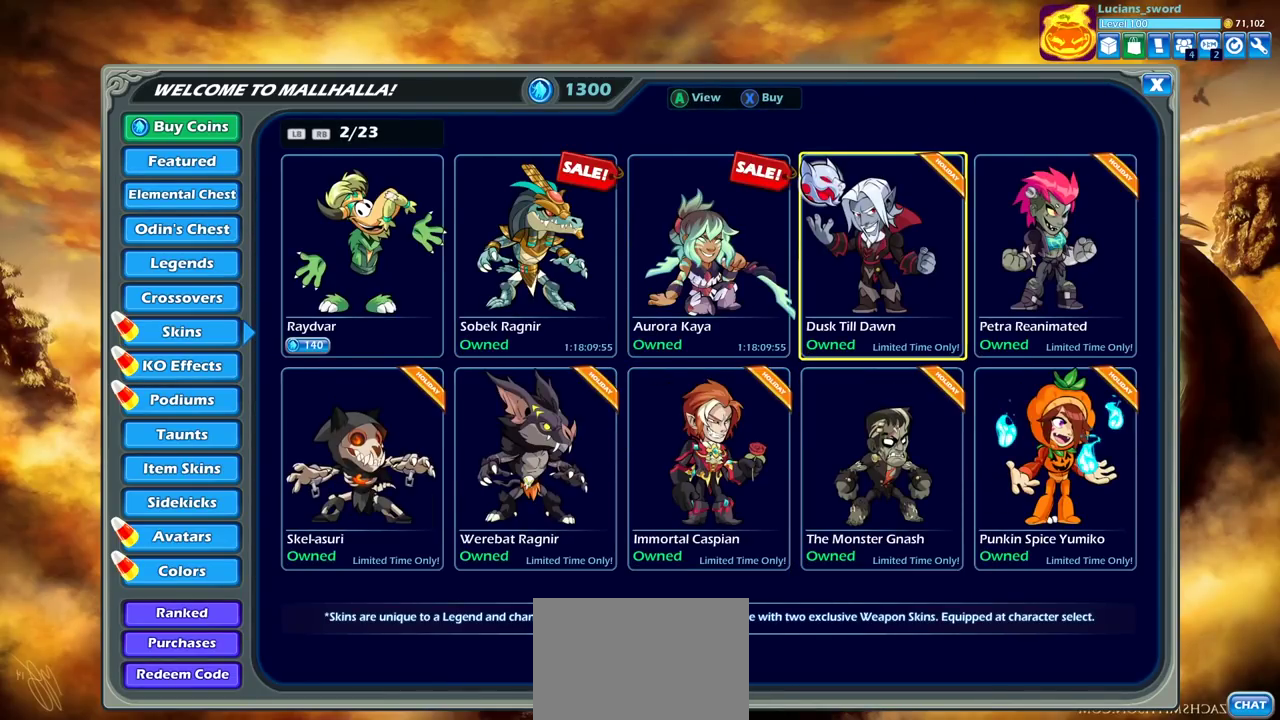
{"dt_ms": 500, "buttons": [], "left_stick": "center", "right_stick": "center", "events": []}
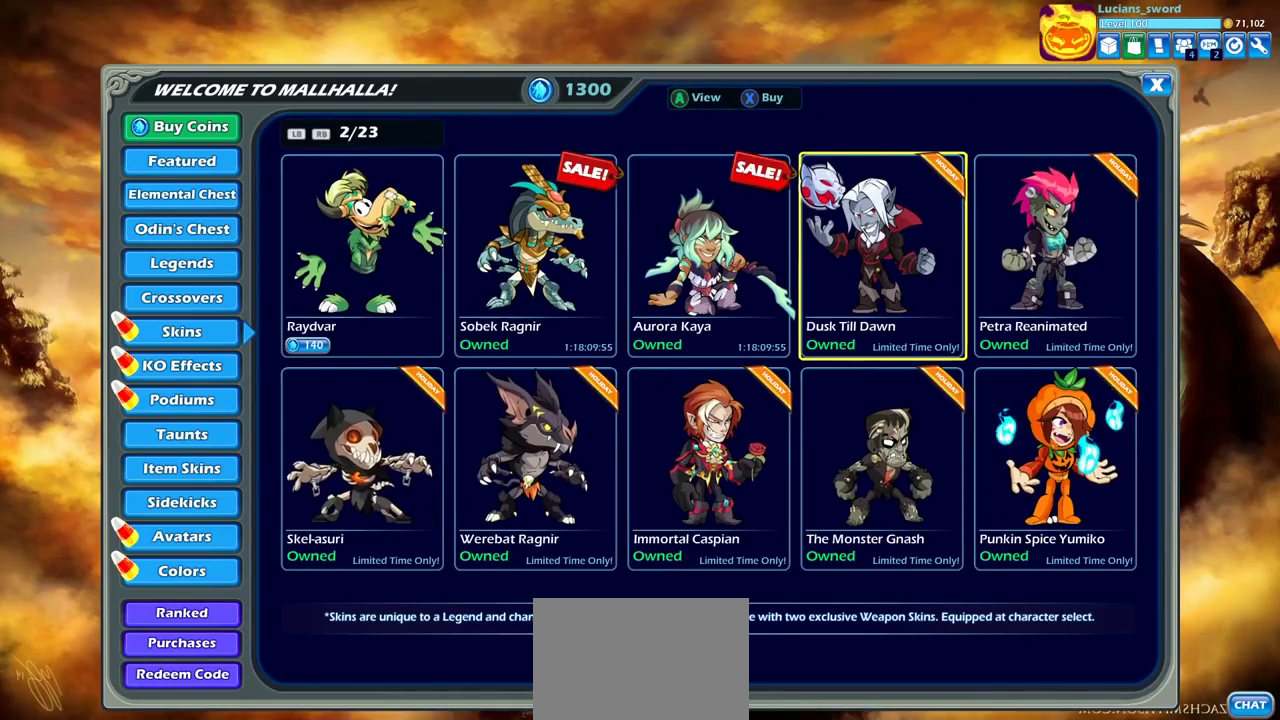
{"dt_ms": 300, "buttons": ["DPAD_LEFT"], "left_stick": "center", "right_stick": "center", "events": [[50, "DPAD_LEFT", "down"], [167, "DPAD_LEFT", "up"], [267, "DPAD_LEFT", "down"]]}
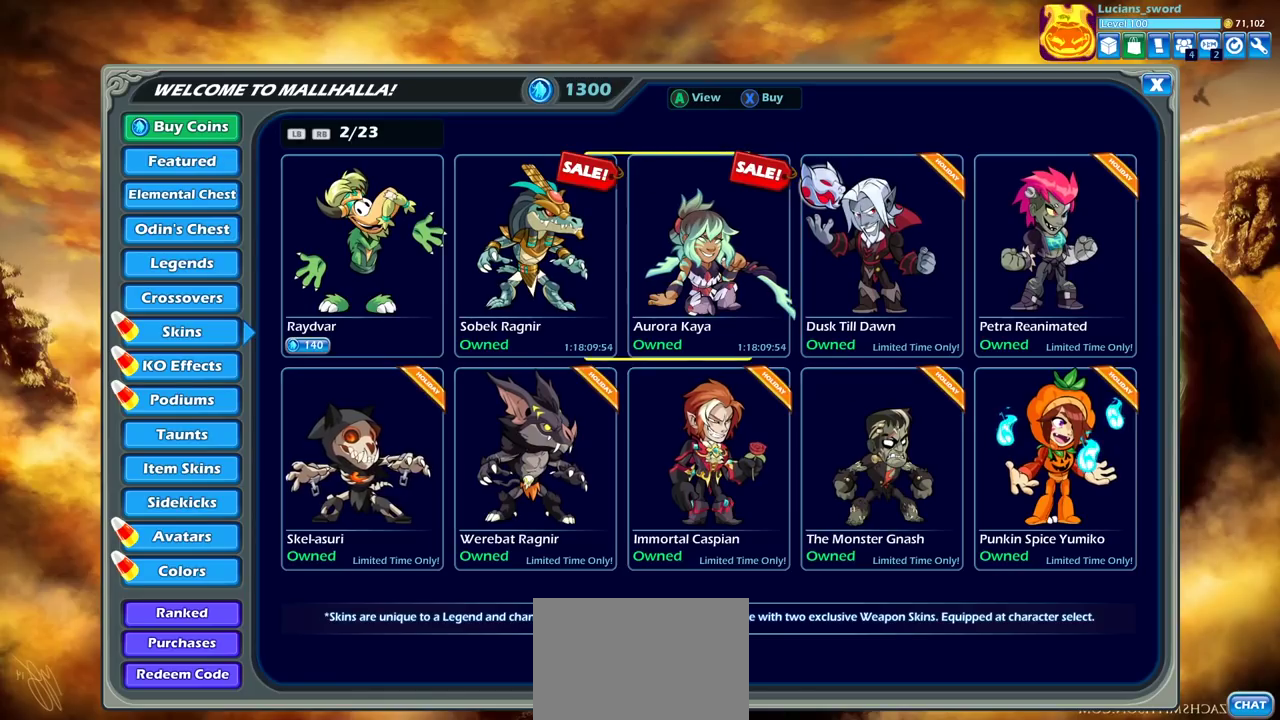
{"dt_ms": 700, "buttons": [], "left_stick": "center", "right_stick": "center", "events": [[67, "DPAD_LEFT", "up"]]}